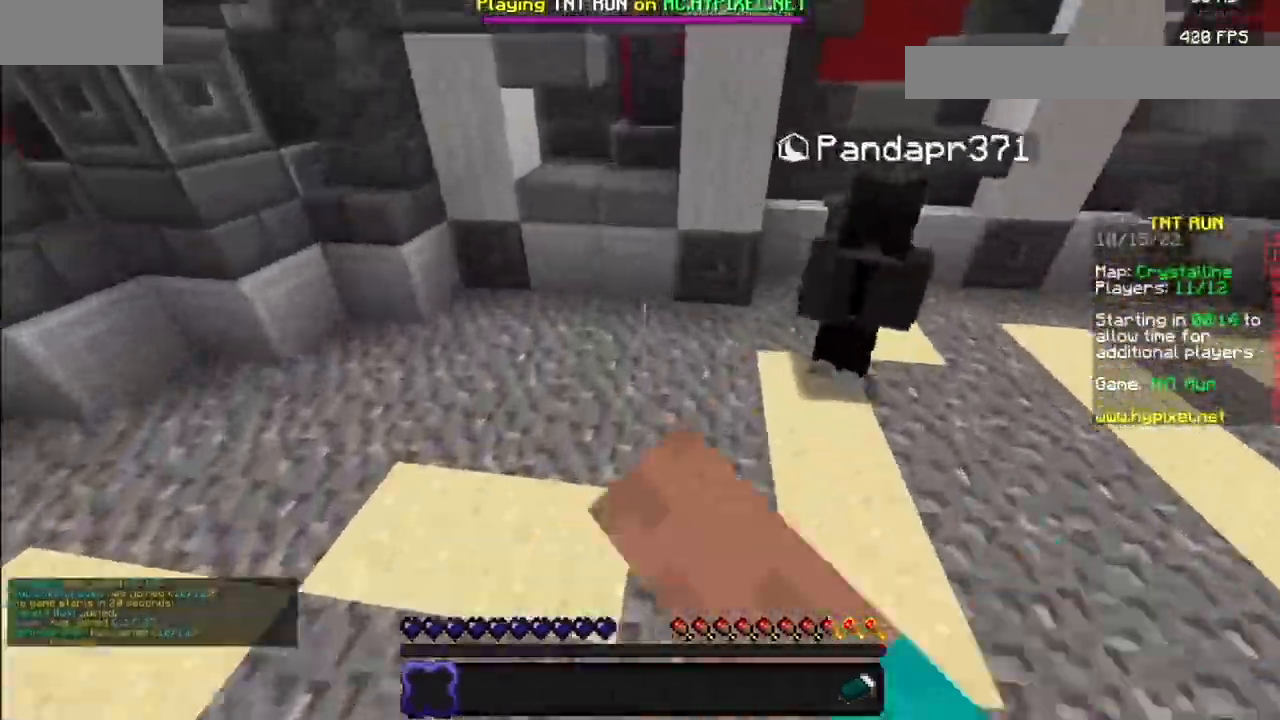
Gameplay with keyboard and mouse; each line is a JSON object with the keys and mouse buttons held at the frame after it. "events" lists presses ("down") and releases ("up") of "mouse_left" and "mouse_right" between this image and that frame as [ms after this image, input, new state], when the widget could be followed in between. "mouse_left", "mouse_right" = the "left", "right" buttons of the "mouse" list. No other keys are recorded. Fast repeated clicks can show as one long hold. Mouse movement is not recorded.
{"keys": [], "mouse": [], "events": []}
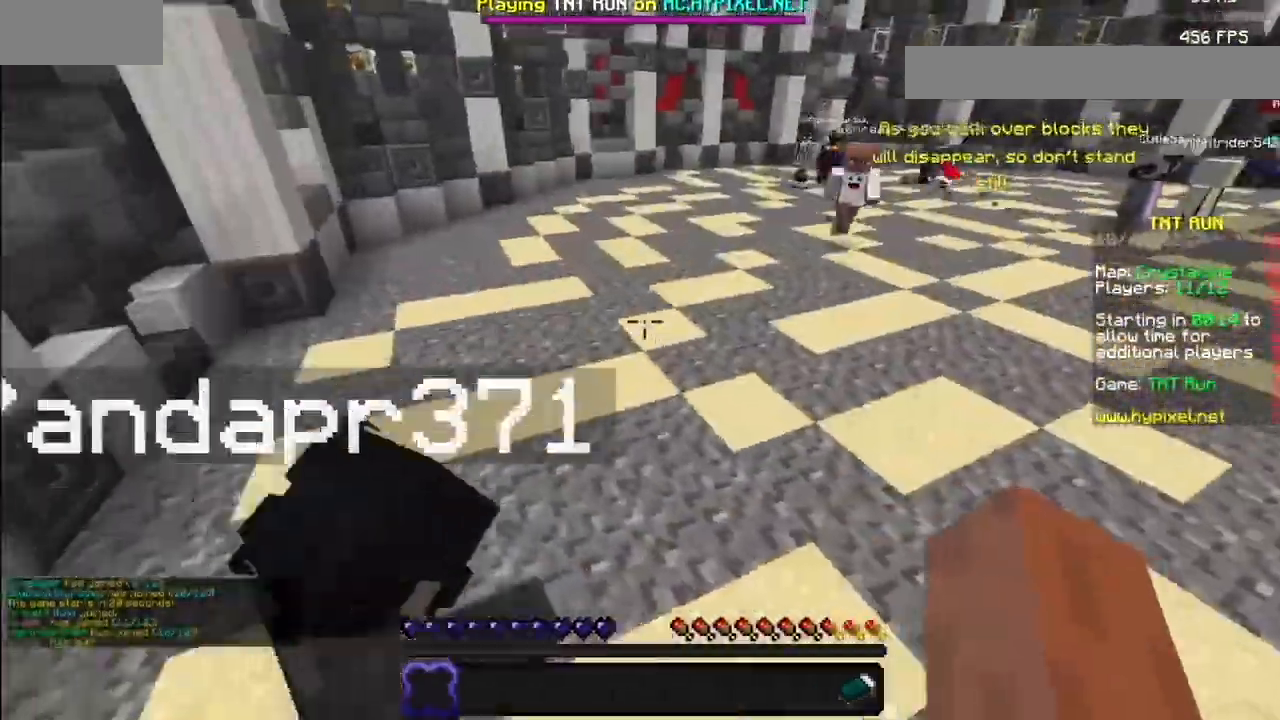
{"keys": [], "mouse": [], "events": []}
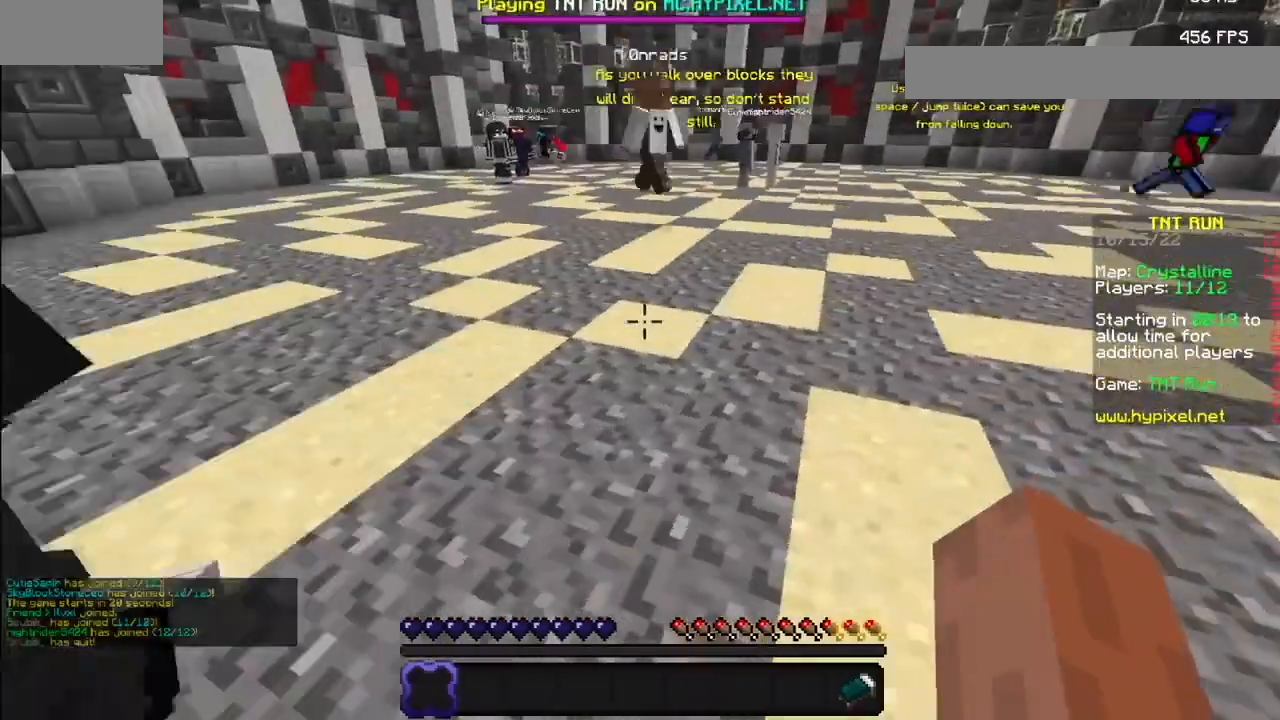
{"keys": [], "mouse": [], "events": []}
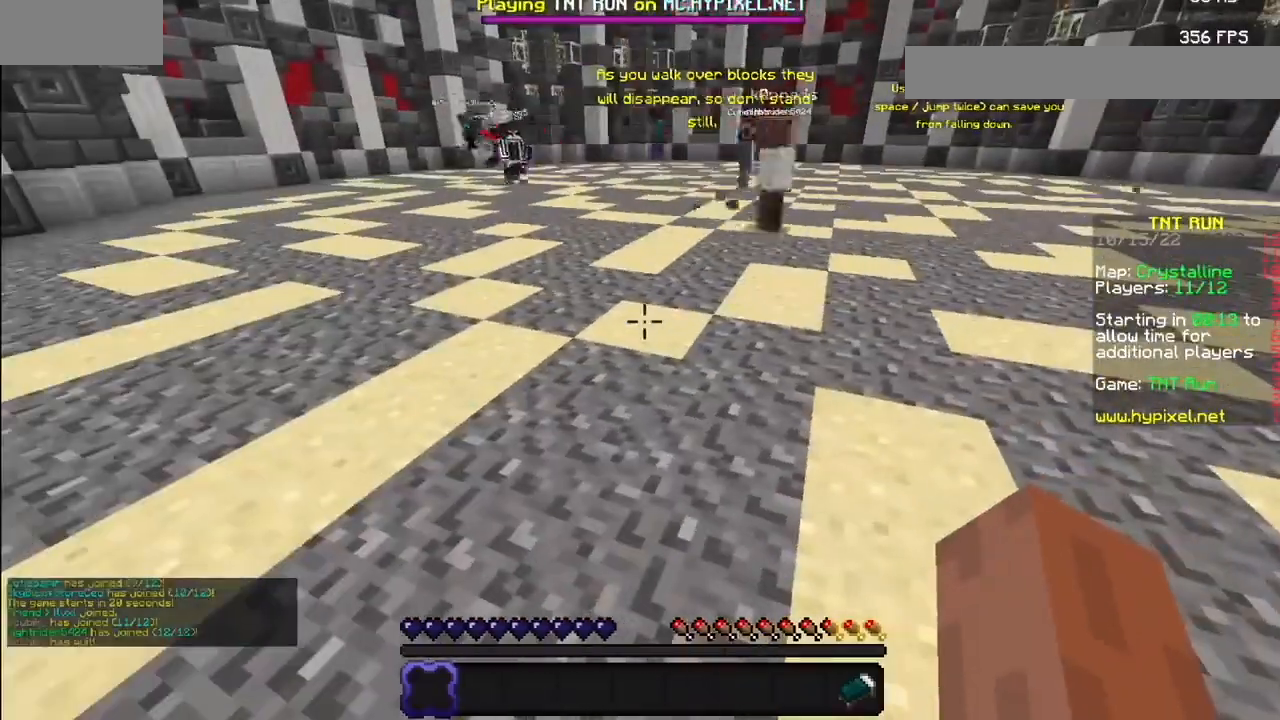
{"keys": [], "mouse": [], "events": []}
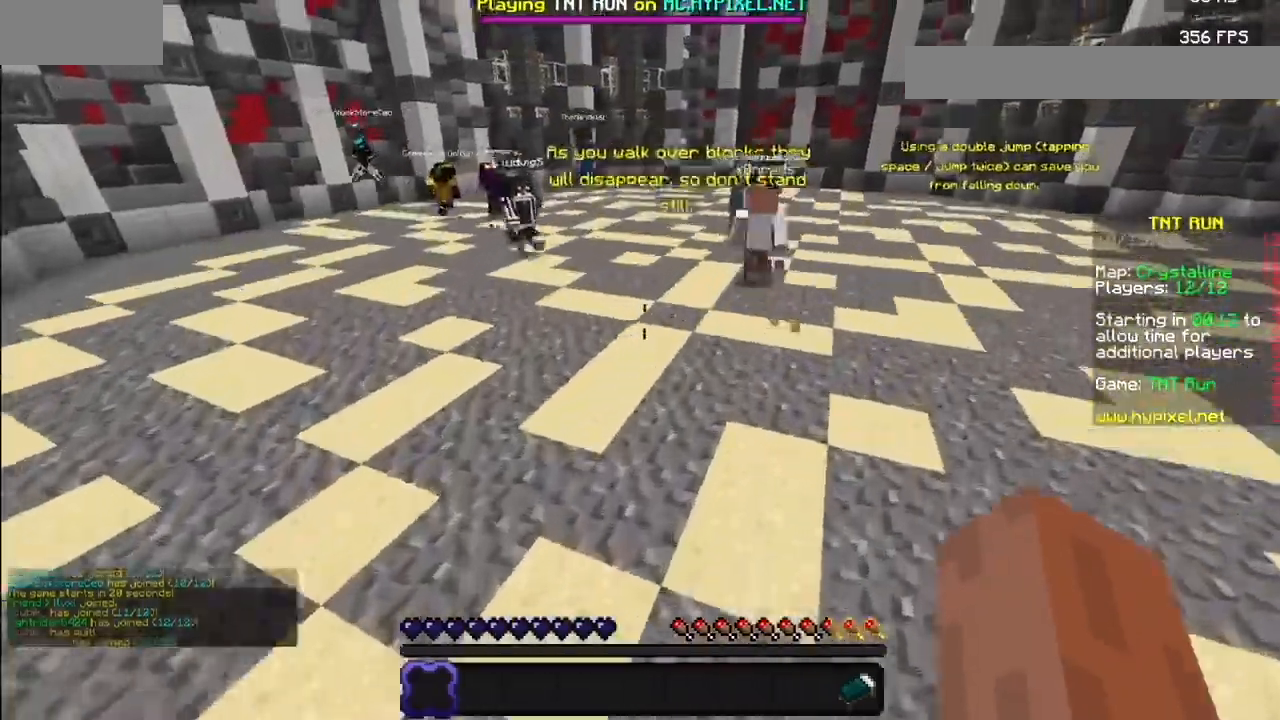
{"keys": [], "mouse": [], "events": []}
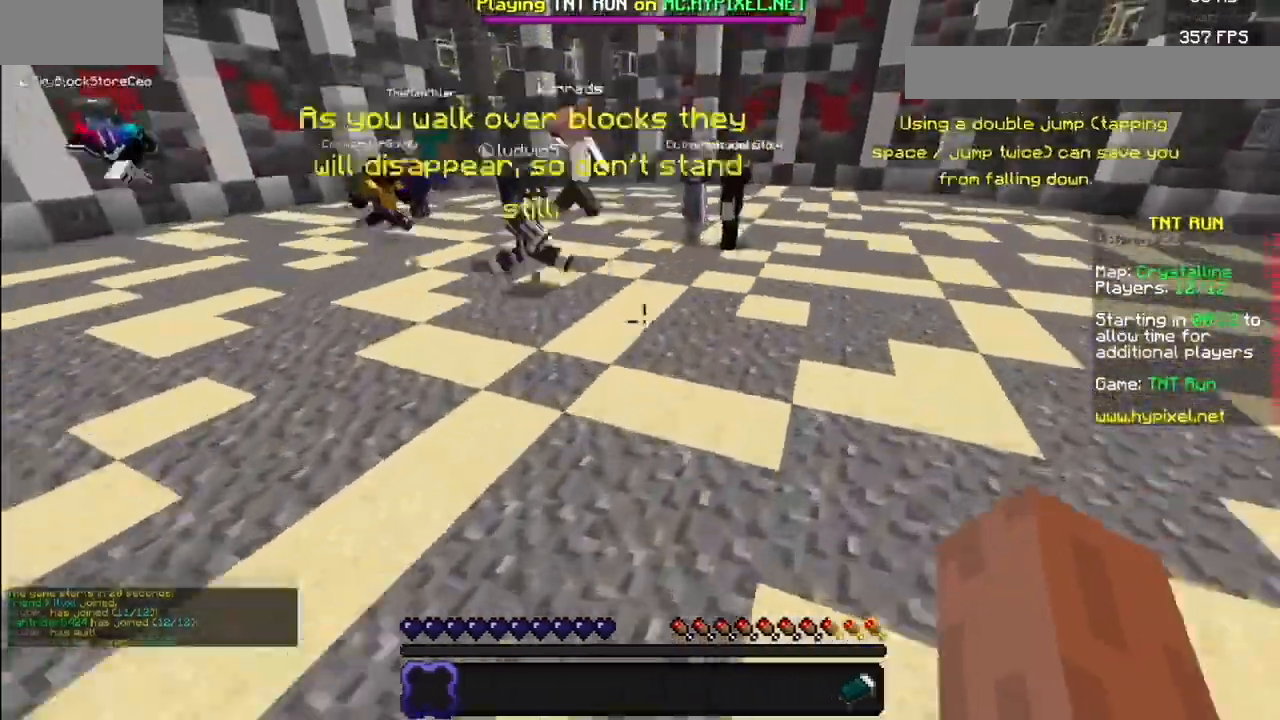
{"keys": [], "mouse": [], "events": []}
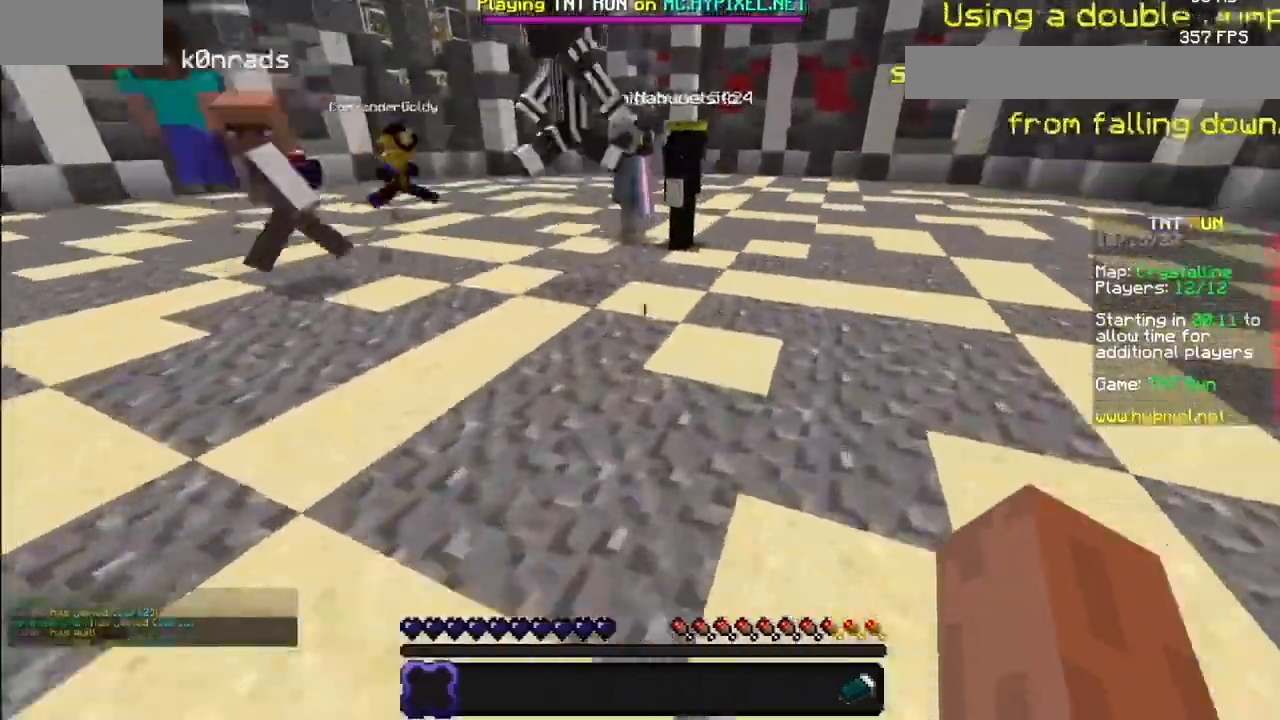
{"keys": [], "mouse": ["left"], "events": [[433, "mouse_left", "down"]]}
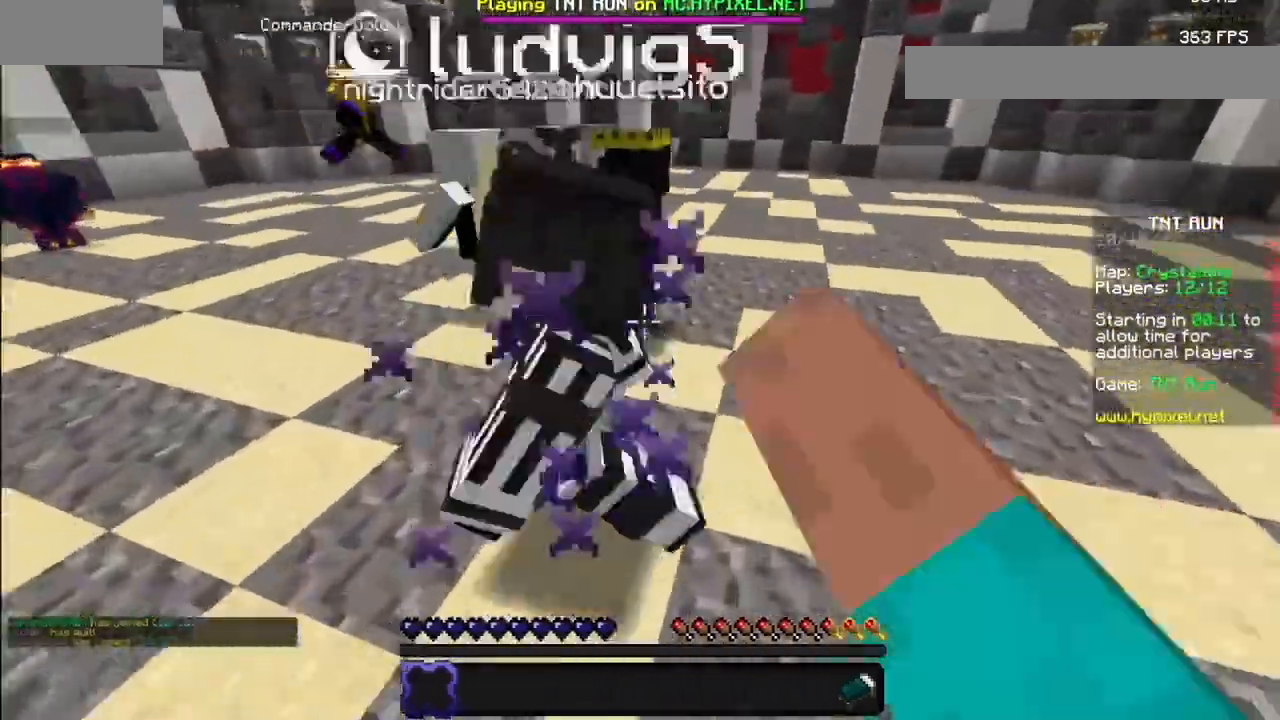
{"keys": [], "mouse": ["left"]}
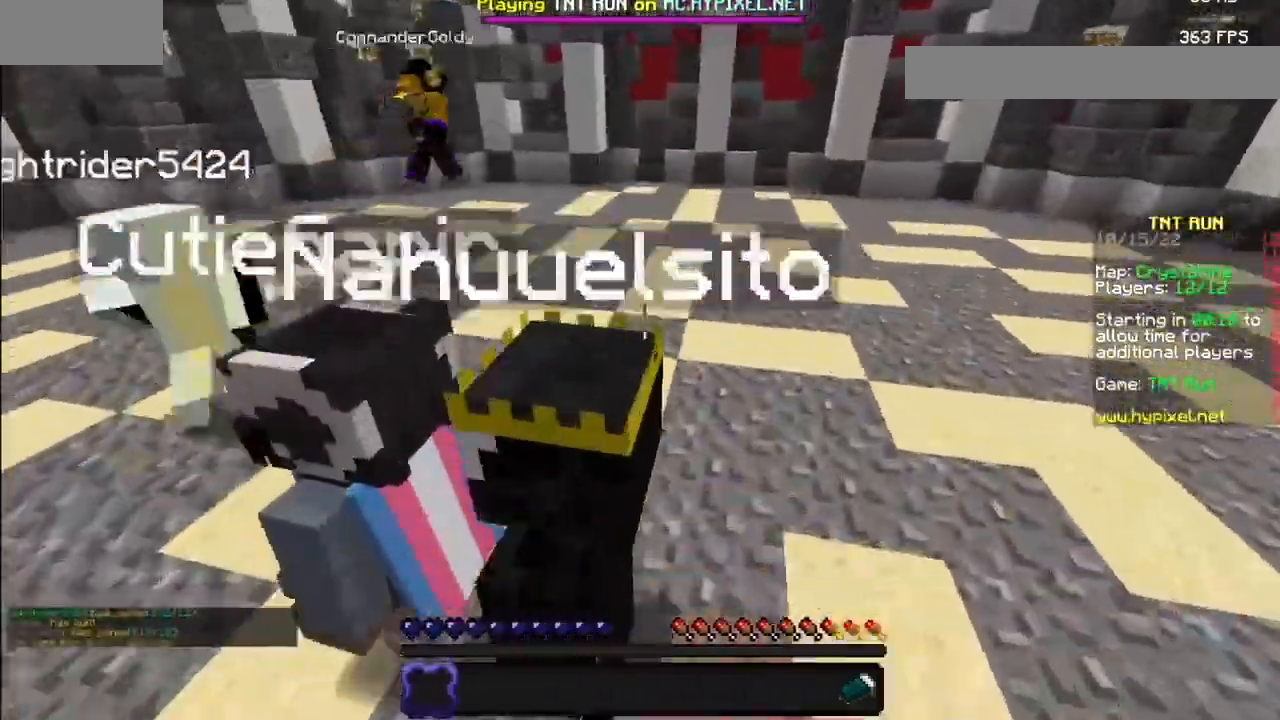
{"keys": [], "mouse": []}
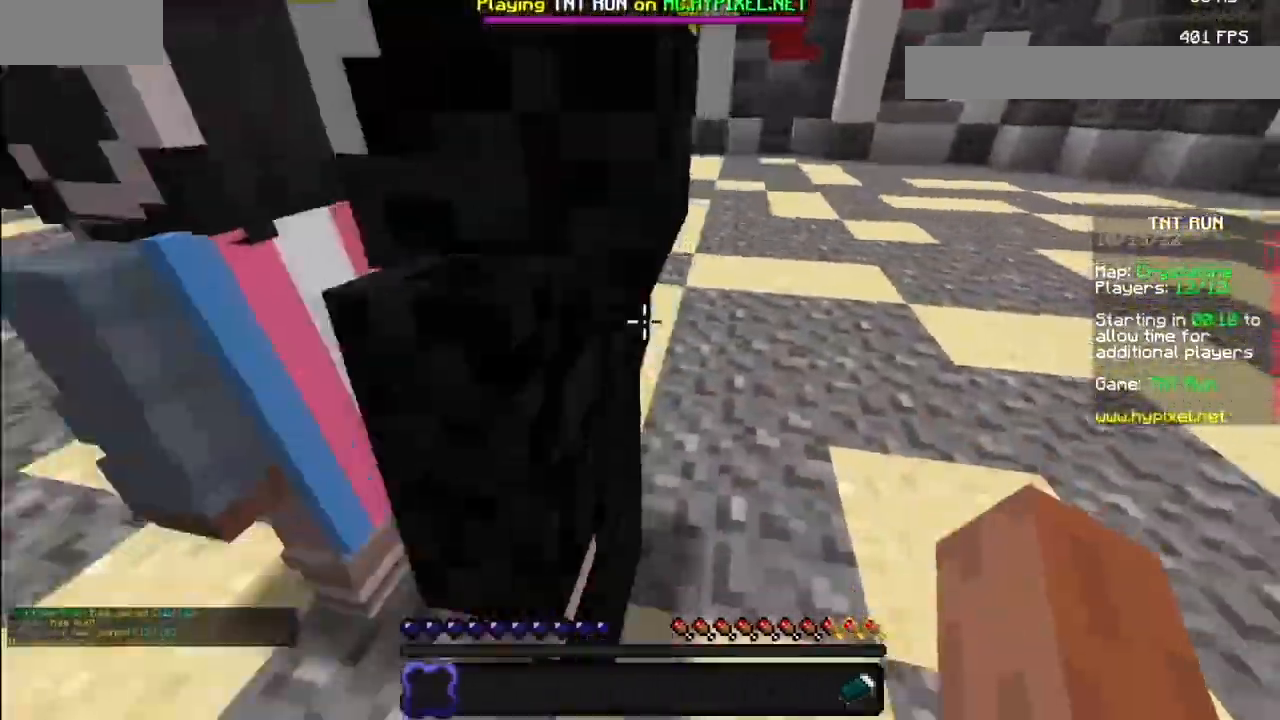
{"keys": [], "mouse": [], "events": []}
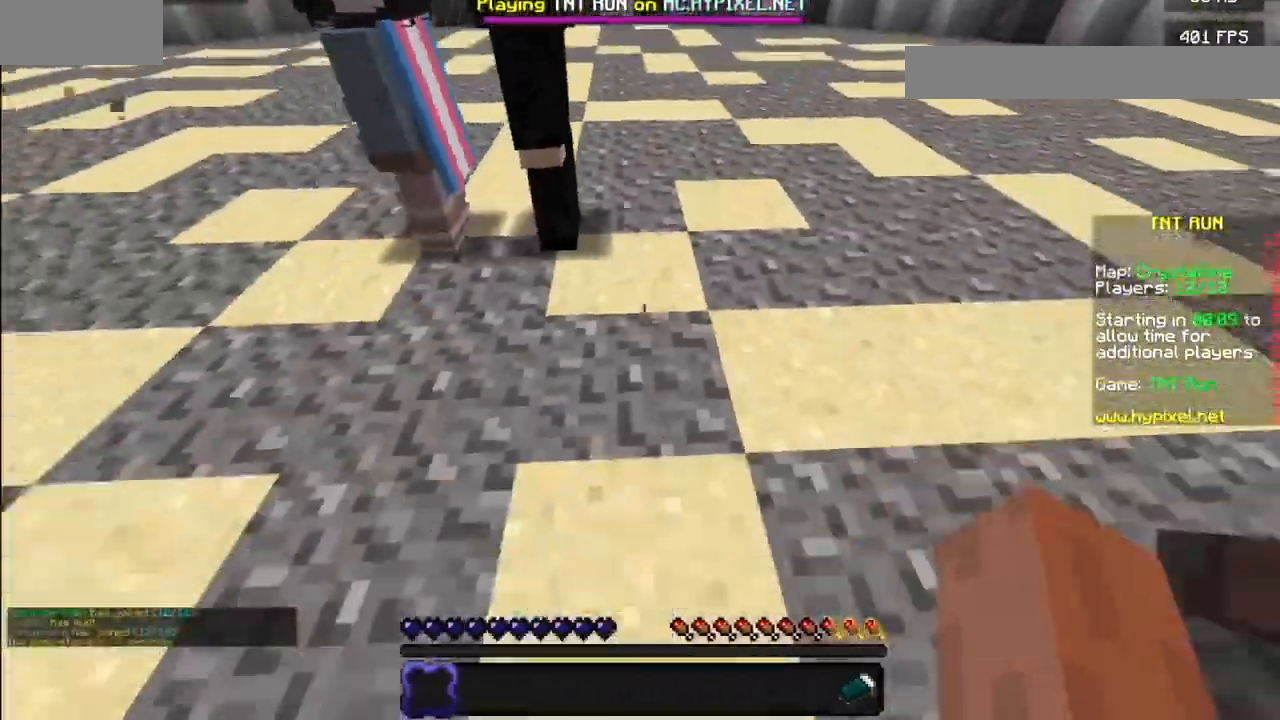
{"keys": [], "mouse": [], "events": []}
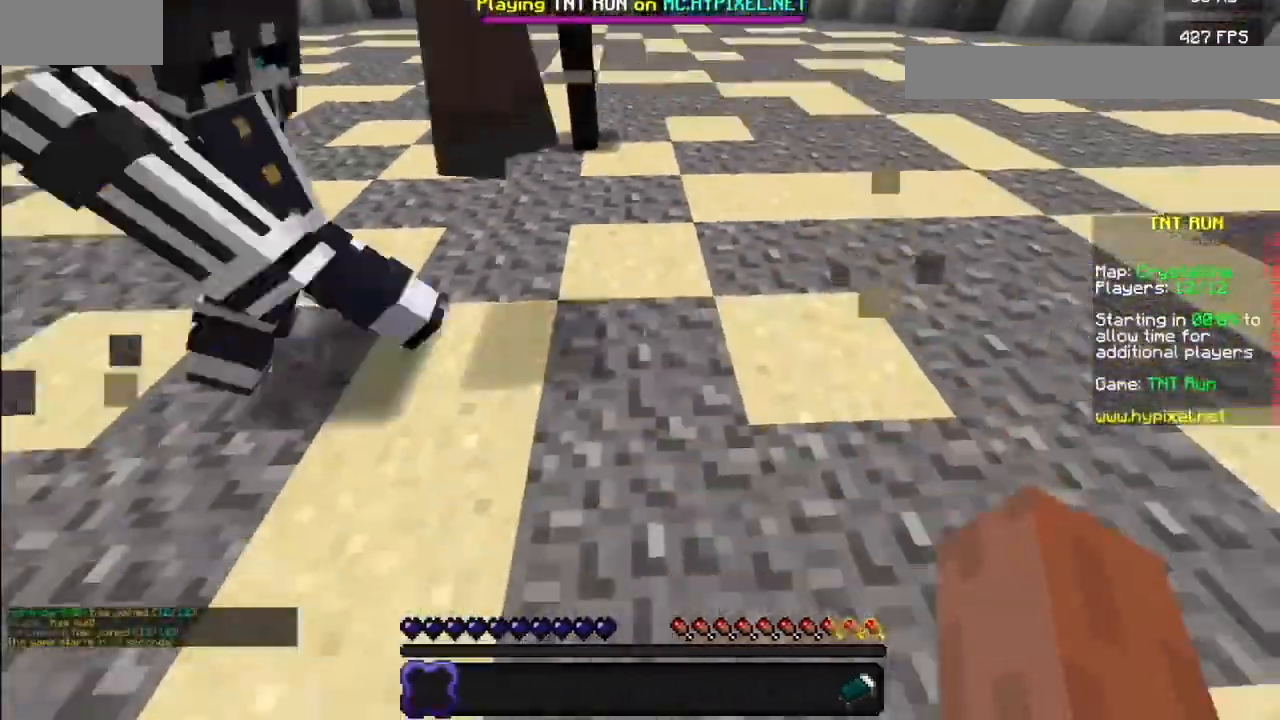
{"keys": [], "mouse": [], "events": []}
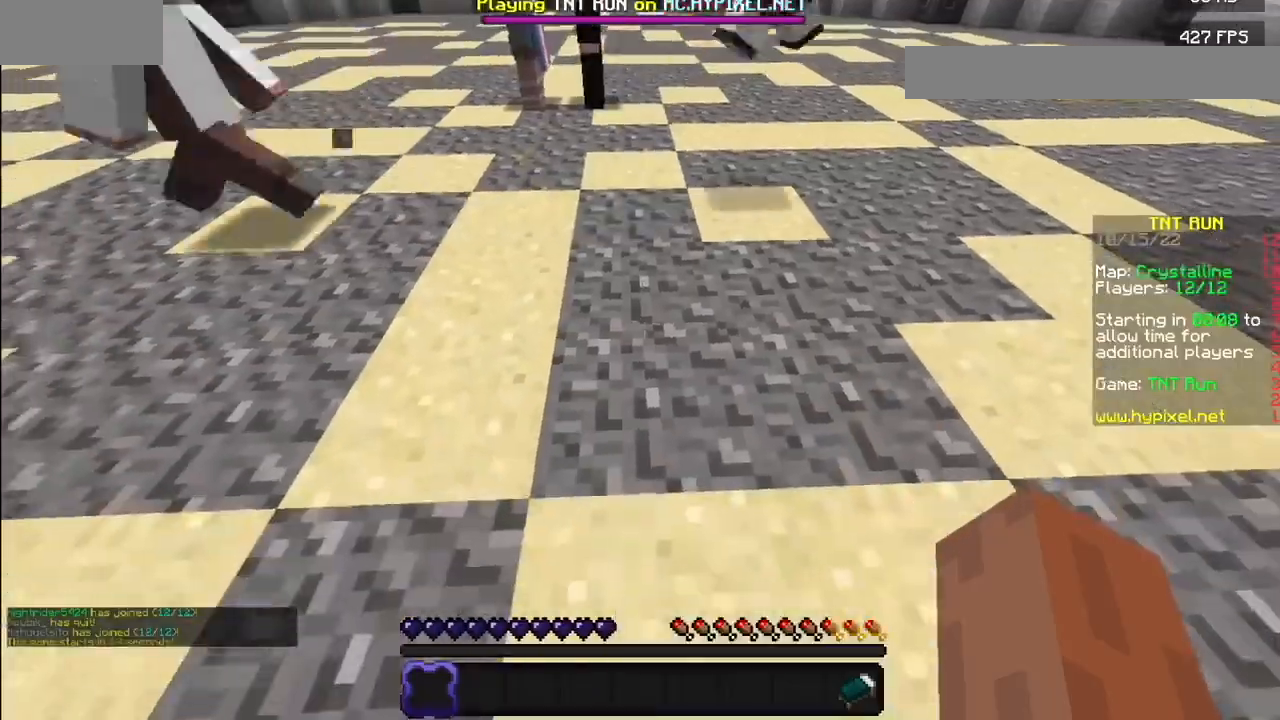
{"keys": [], "mouse": [], "events": []}
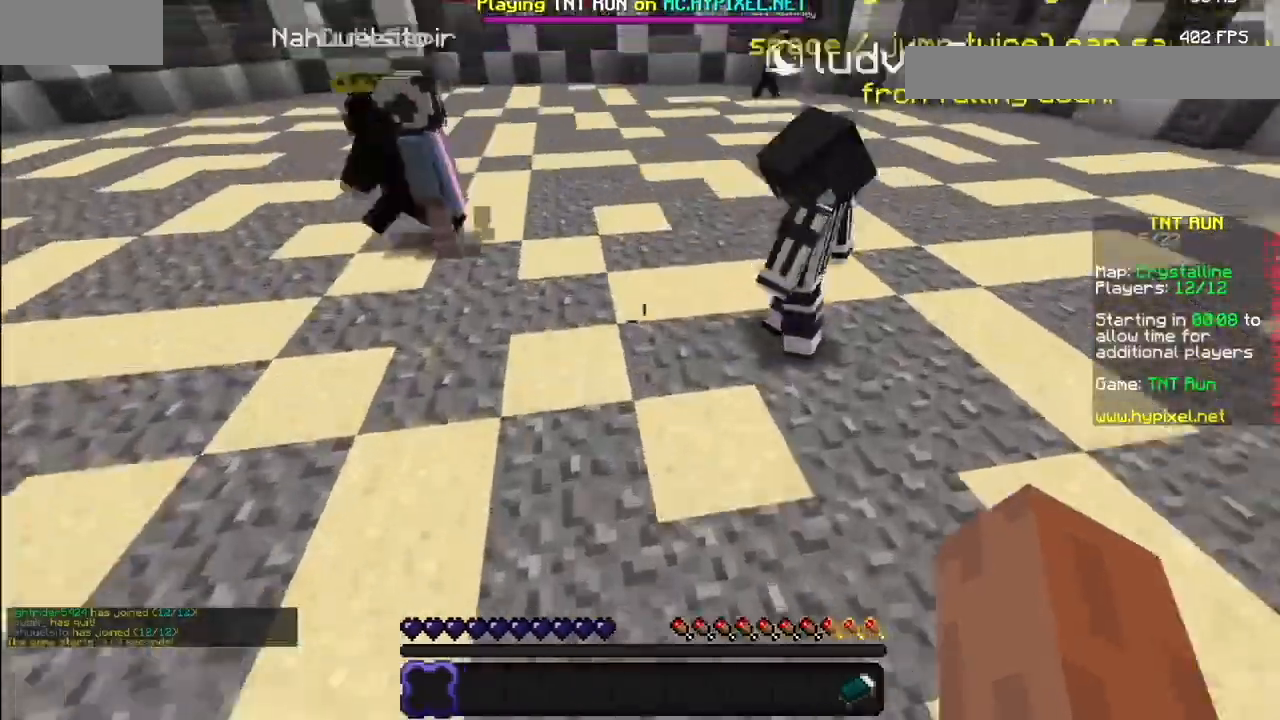
{"keys": [], "mouse": [], "events": []}
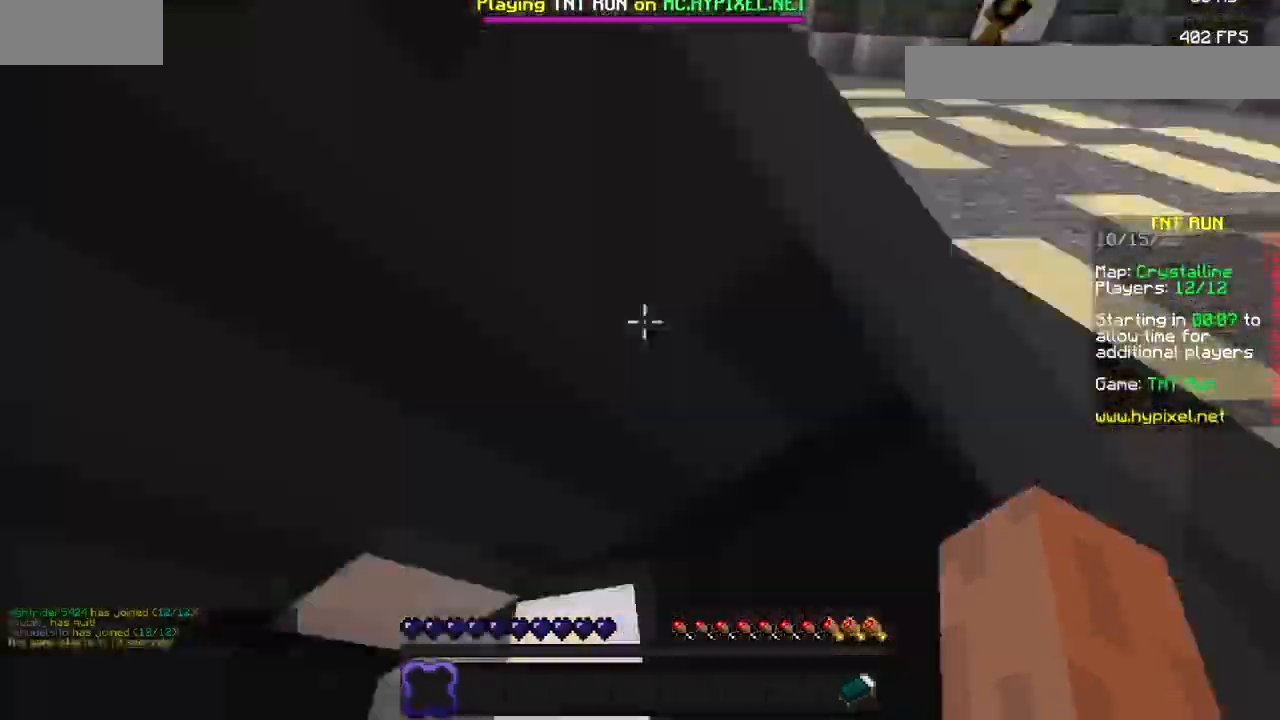
{"keys": [], "mouse": [], "events": [[200, "mouse_left", "down"], [267, "mouse_left", "up"], [400, "mouse_left", "down"], [467, "mouse_left", "up"]]}
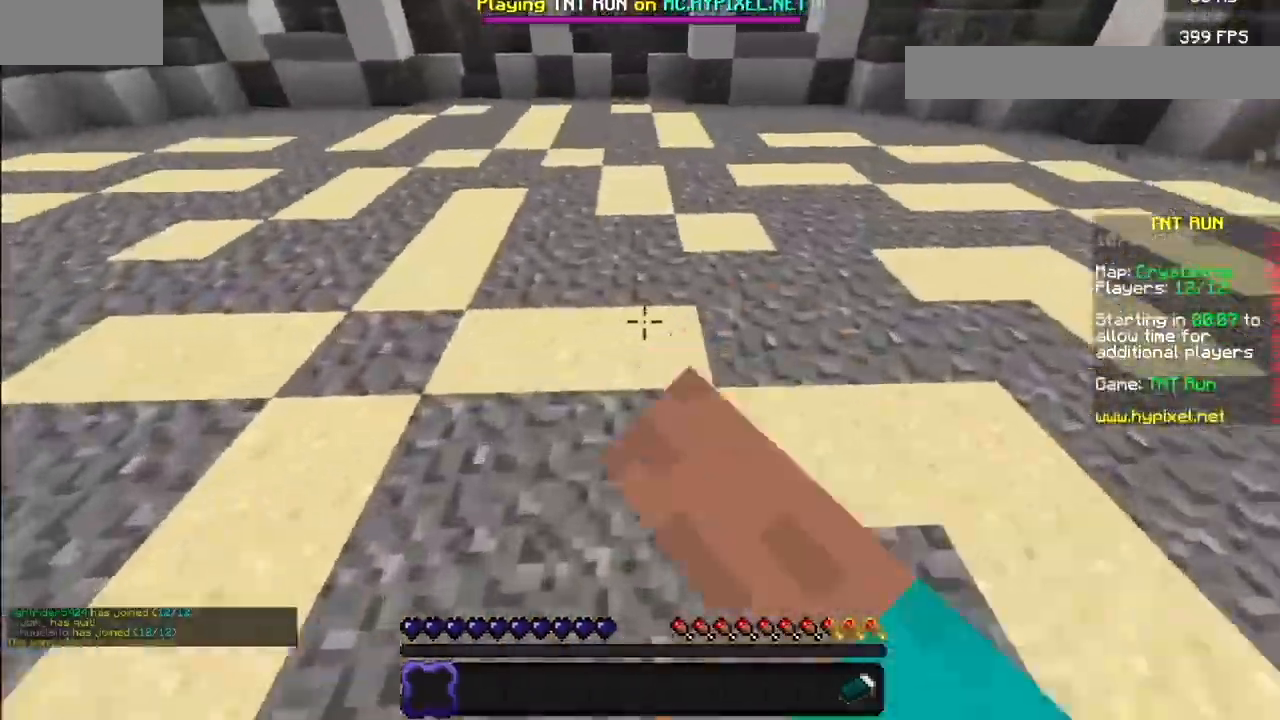
{"keys": [], "mouse": [], "events": [[100, "mouse_left", "down"], [200, "mouse_left", "up"], [367, "mouse_left", "down"], [401, "mouse_left", "up"]]}
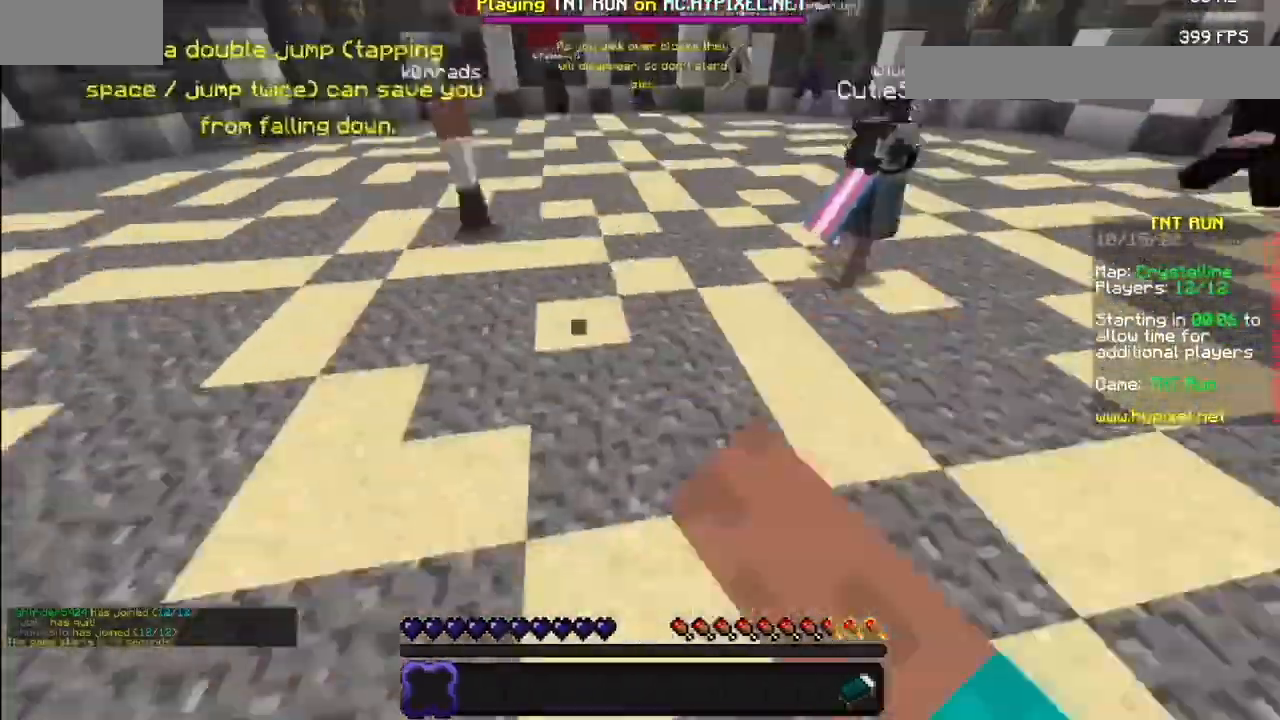
{"keys": [], "mouse": [], "events": [[100, "mouse_left", "down"], [200, "mouse_left", "up"], [300, "mouse_left", "down"], [333, "mouse_left", "up"]]}
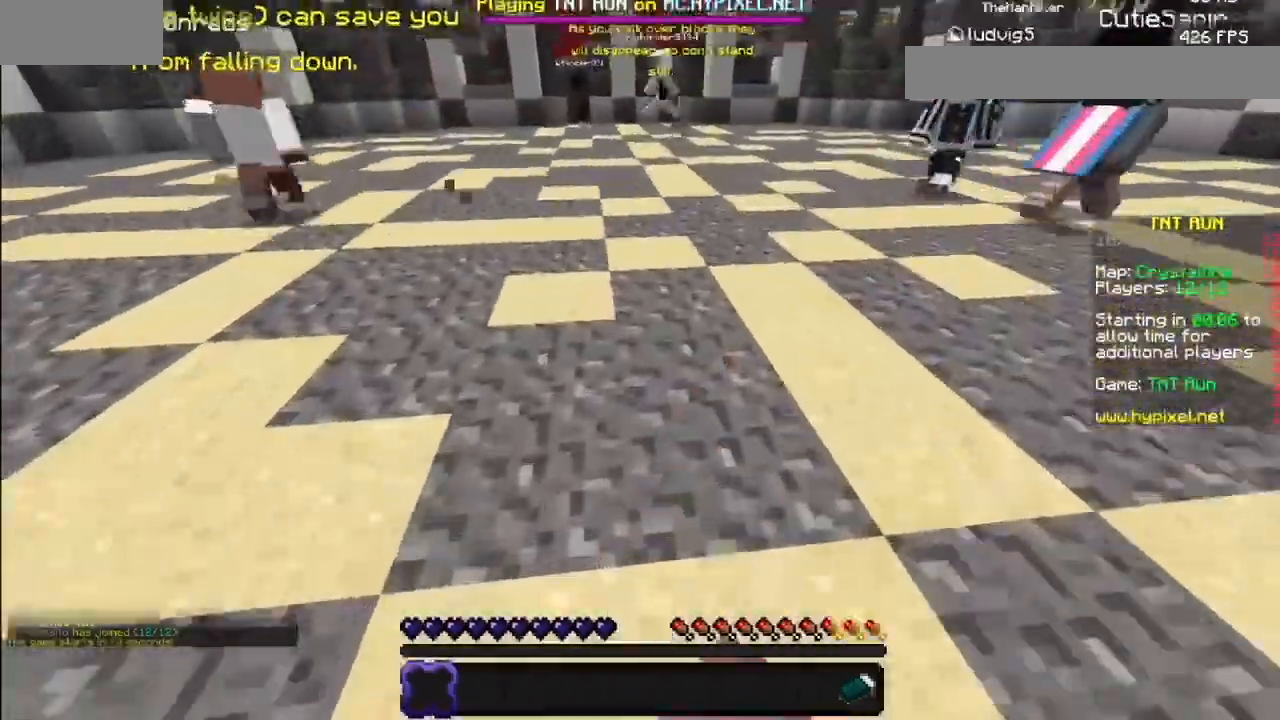
{"keys": [], "mouse": [], "events": [[34, "mouse_left", "down"], [200, "mouse_left", "up"], [300, "mouse_left", "down"], [434, "mouse_left", "up"]]}
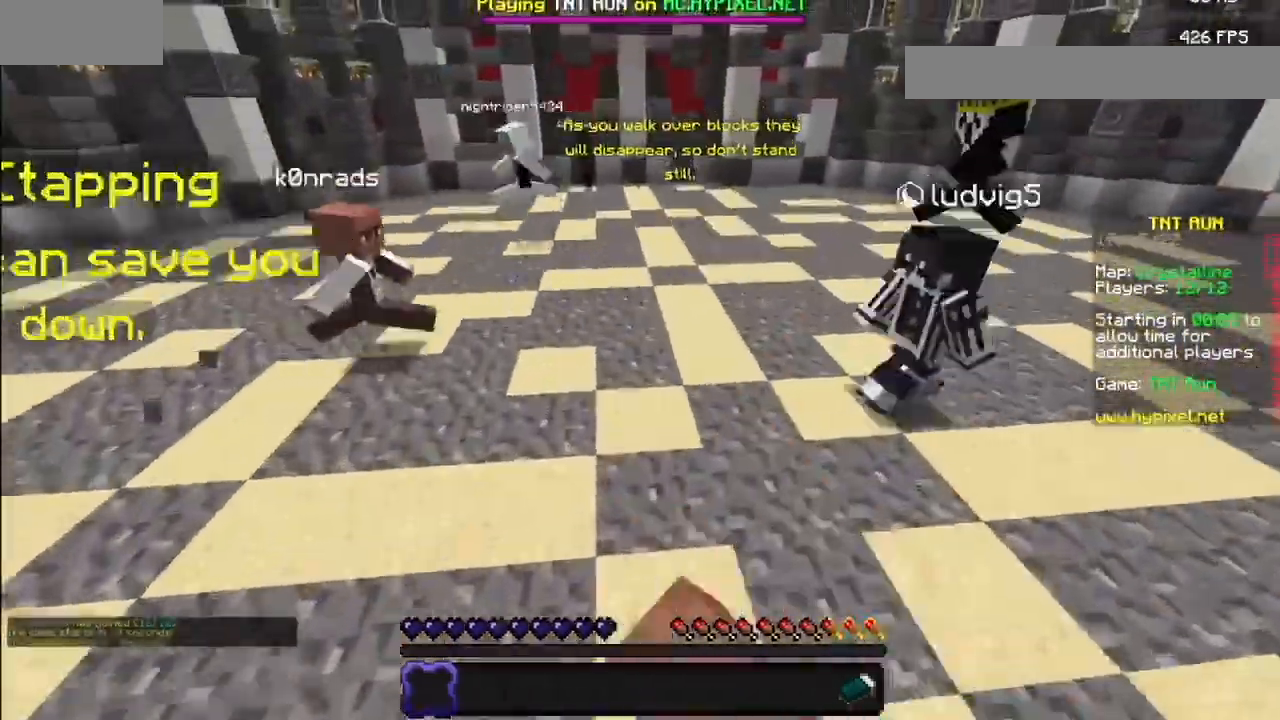
{"keys": [], "mouse": [], "events": [[33, "mouse_left", "down"], [66, "mouse_left", "up"], [166, "mouse_left", "down"], [367, "mouse_left", "up"]]}